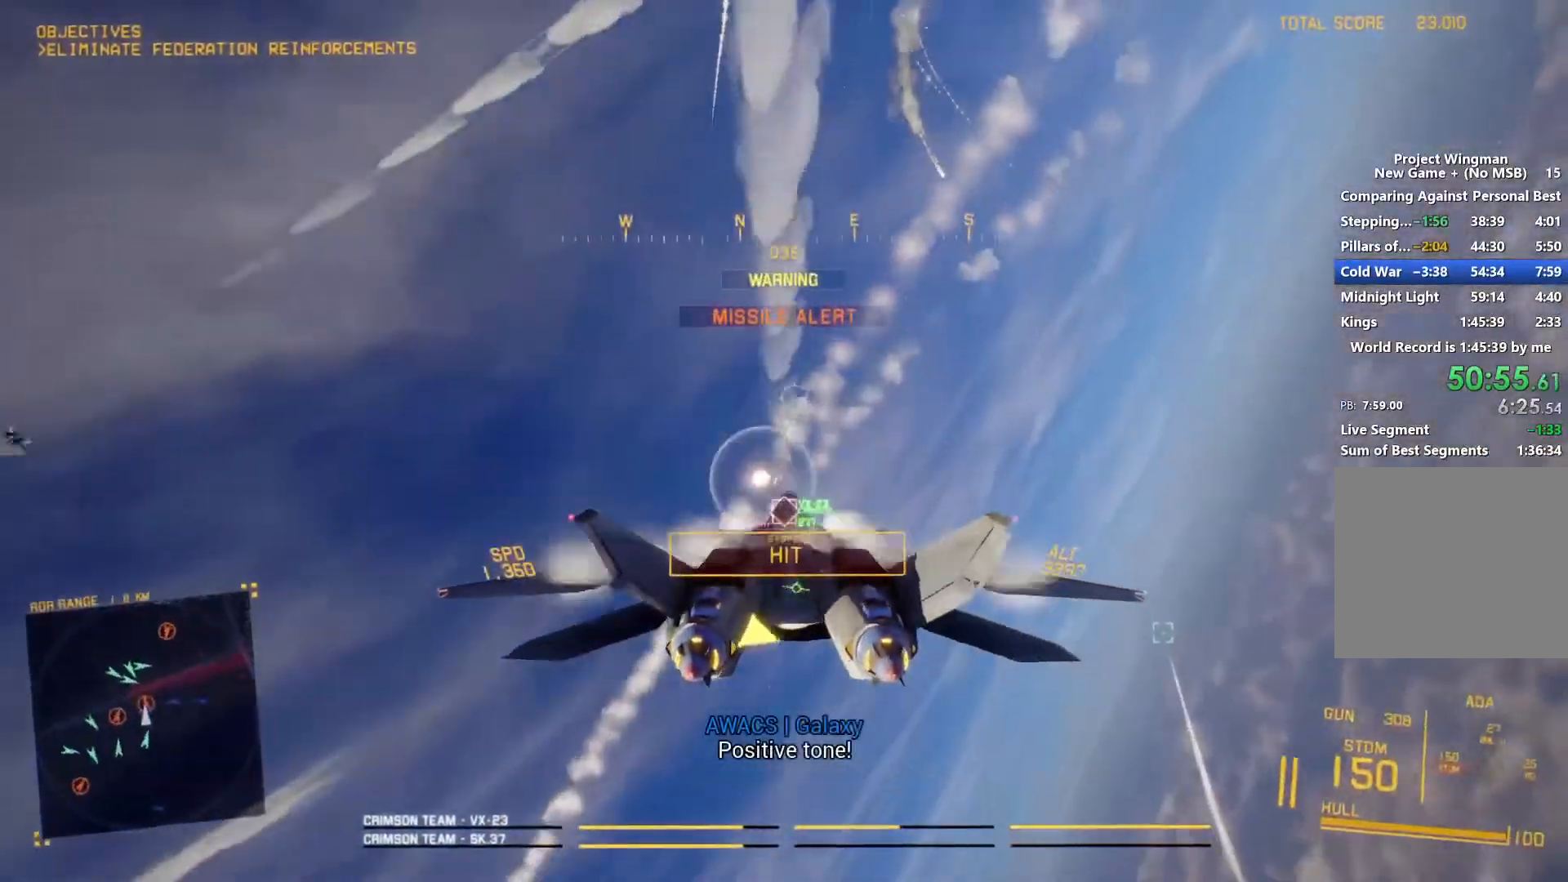
Gameplay with a controller (Xbox layout); each line is a JSON object with the inputs held at the frame after it. "button_events" lists button changes between this image and that frame as [ms after this image, input, new state], when the widget could be followed in between (sticks are given only as held states).
{"buttons": ["L2"], "left_stick": "left", "right_stick": "center", "button_events": [[133, "R1", "up"], [167, "A", "up"], [233, "R2", "up"]]}
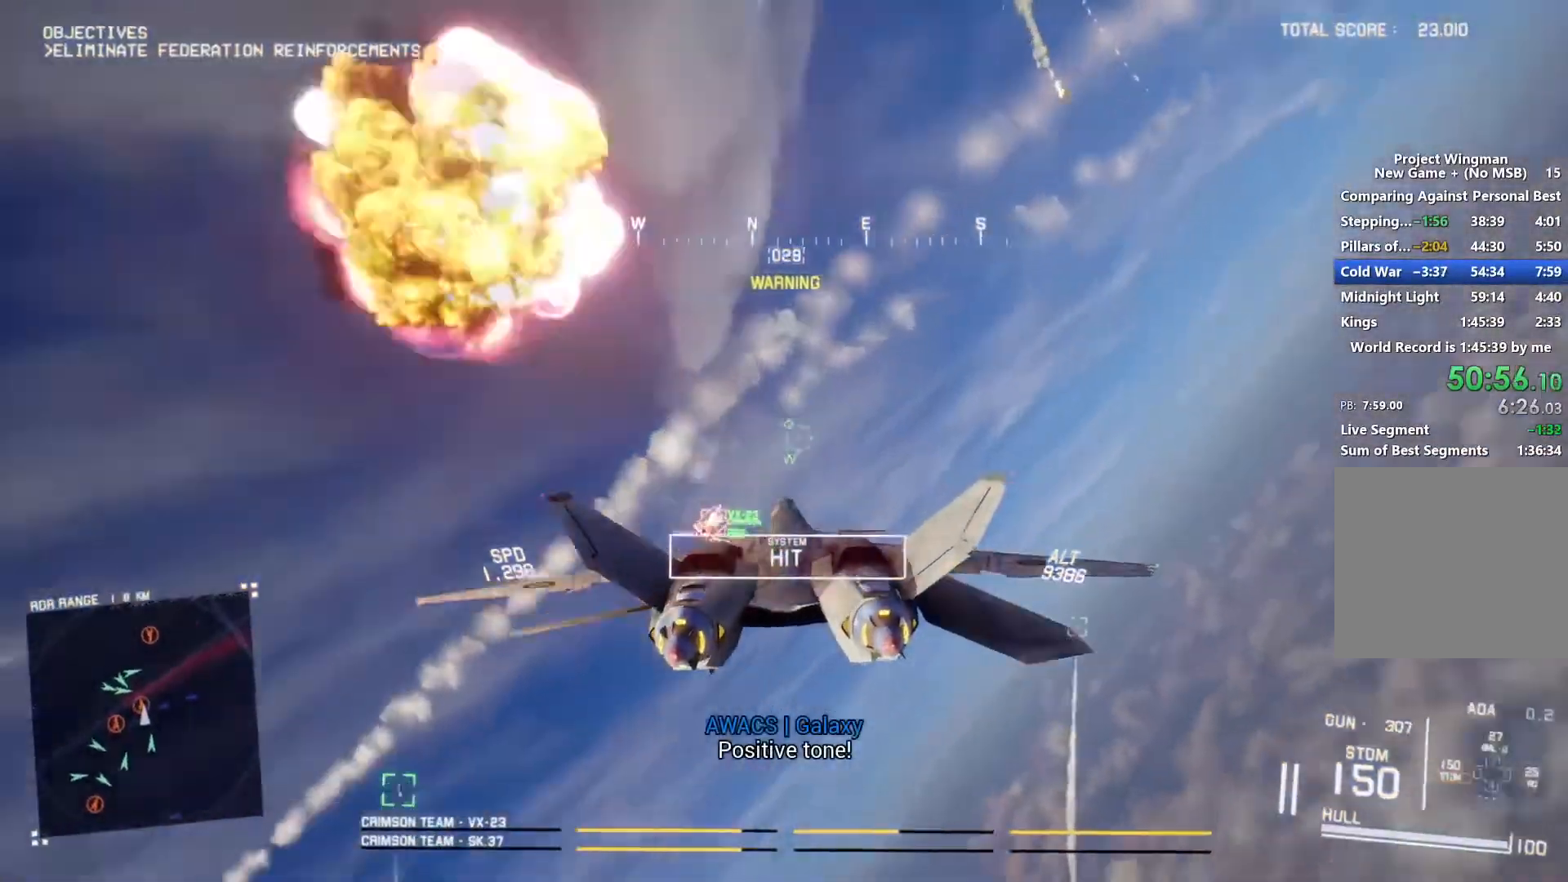
{"buttons": ["A", "L2", "R1"], "left_stick": "down-right", "right_stick": "center", "button_events": [[300, "A", "down"], [300, "R2", "down"], [367, "R2", "up"], [400, "R1", "down"]]}
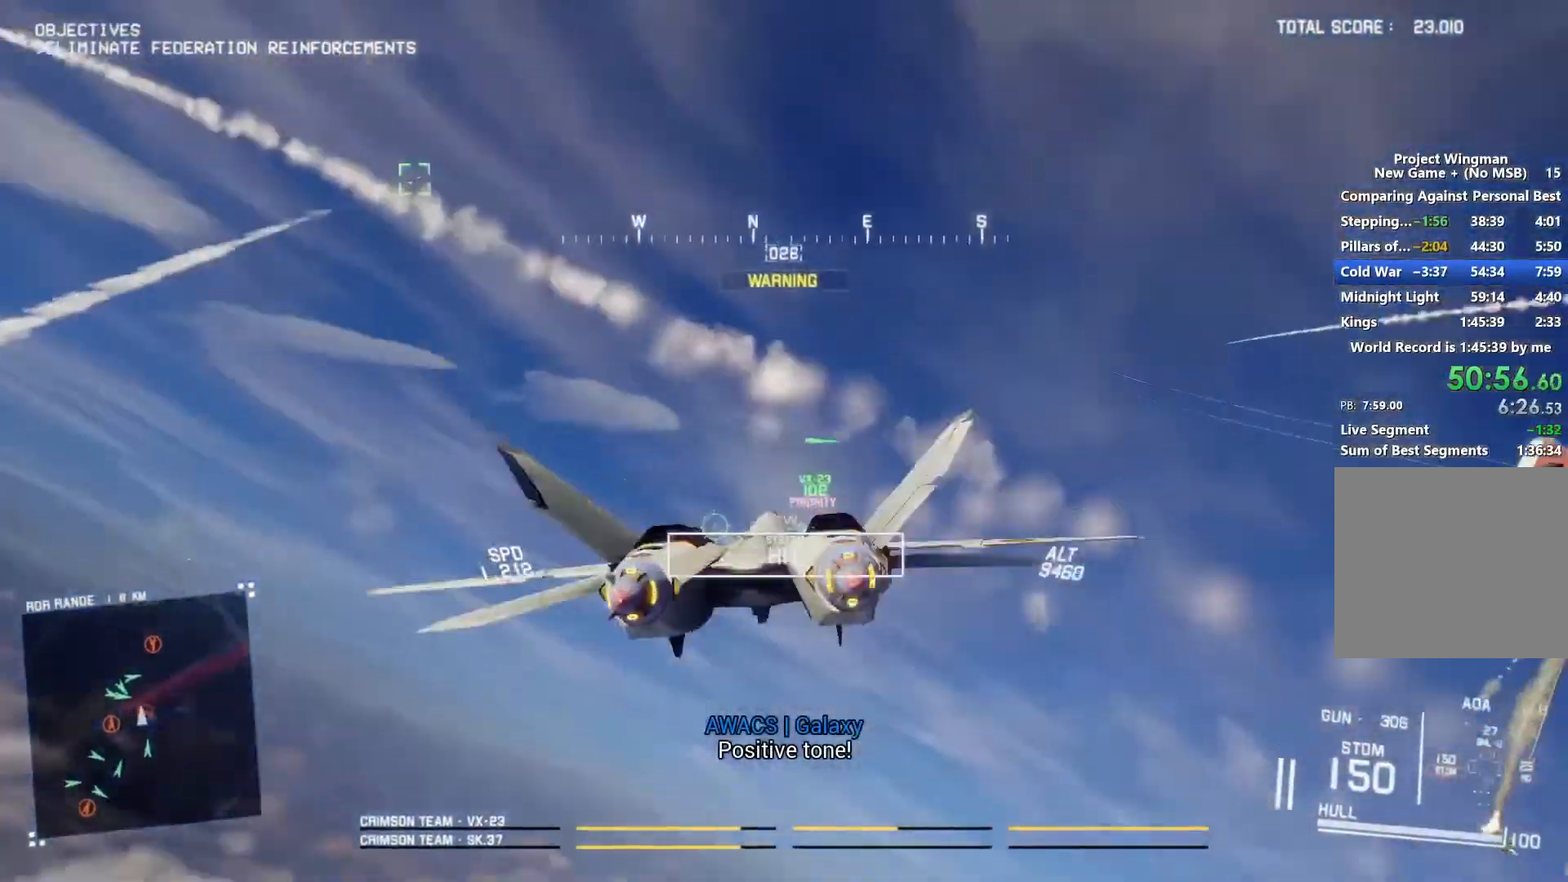
{"buttons": ["R2"], "left_stick": "down", "right_stick": "center", "button_events": [[33, "A", "up"], [67, "R1", "up"], [100, "L2", "up"], [200, "R2", "down"]]}
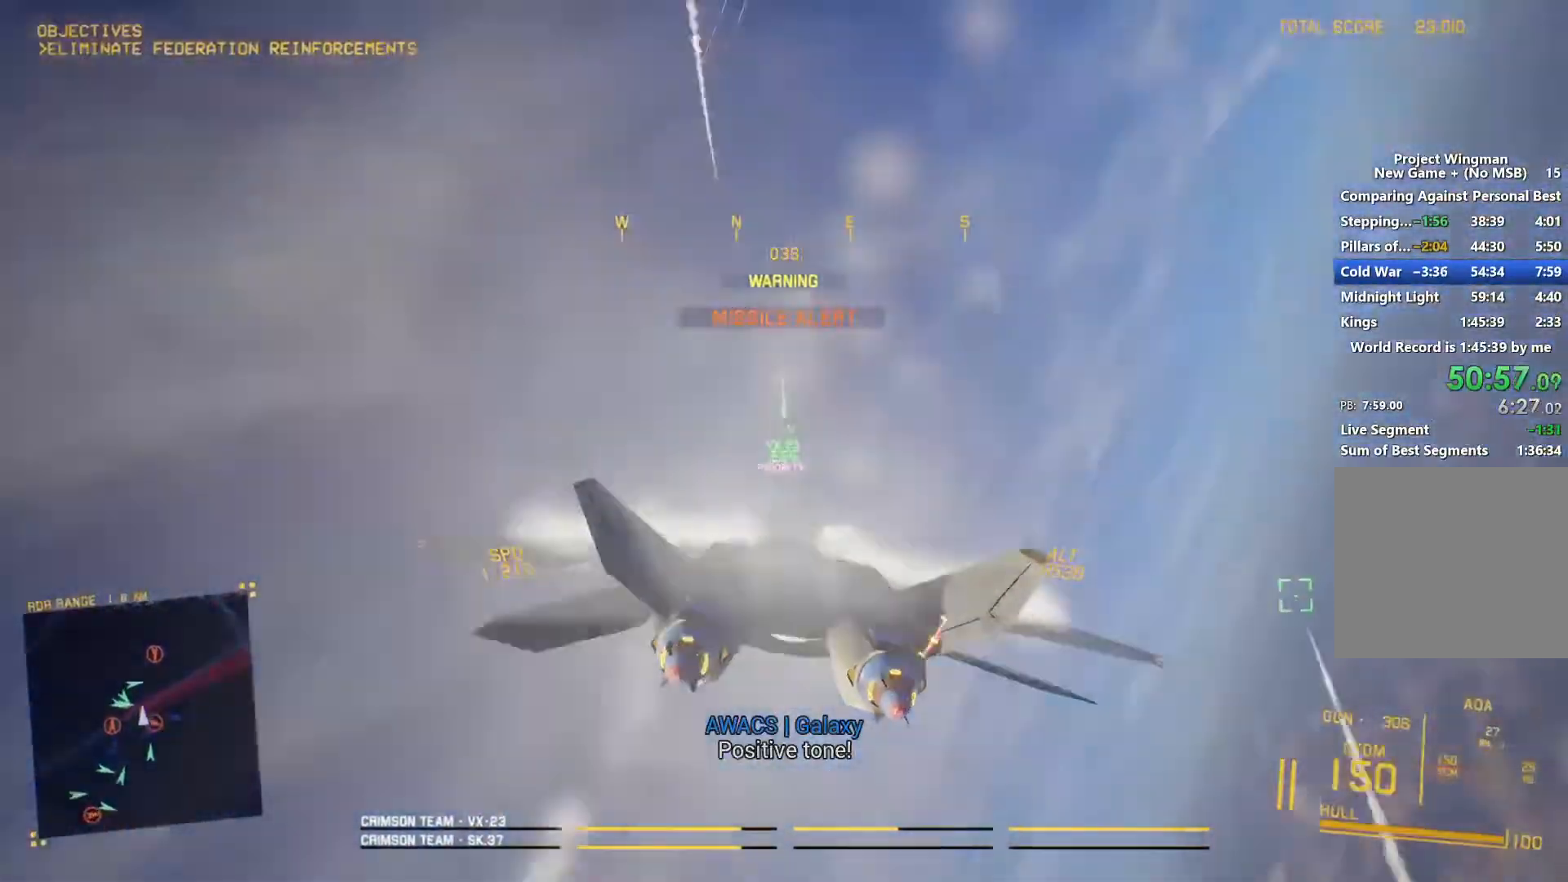
{"buttons": ["R2"], "left_stick": "down-left", "right_stick": "up", "button_events": []}
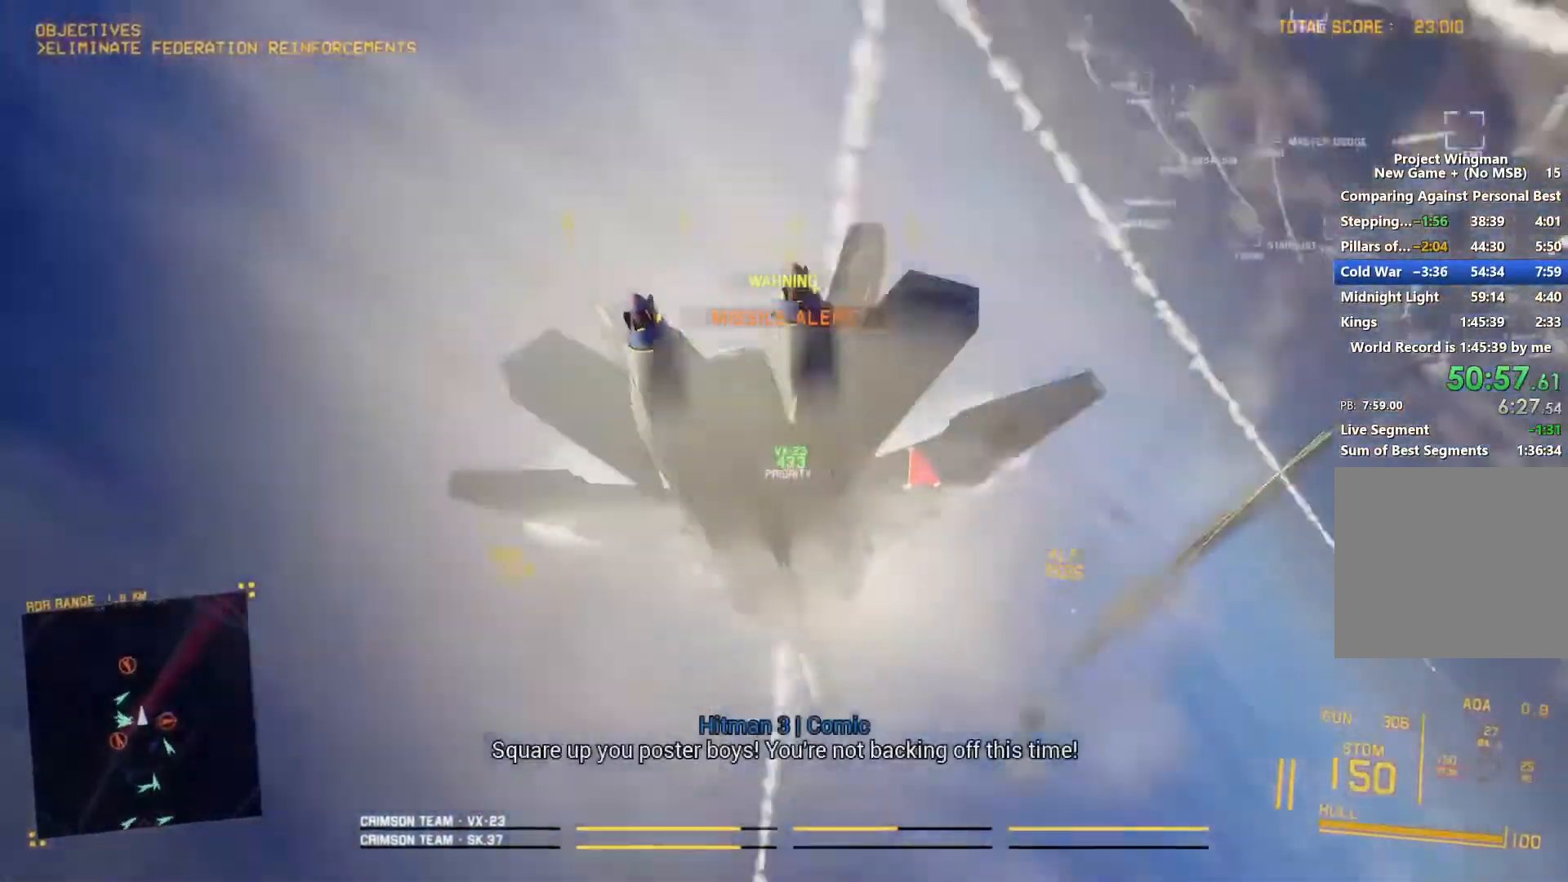
{"buttons": ["R2"], "left_stick": "down", "right_stick": "up", "button_events": []}
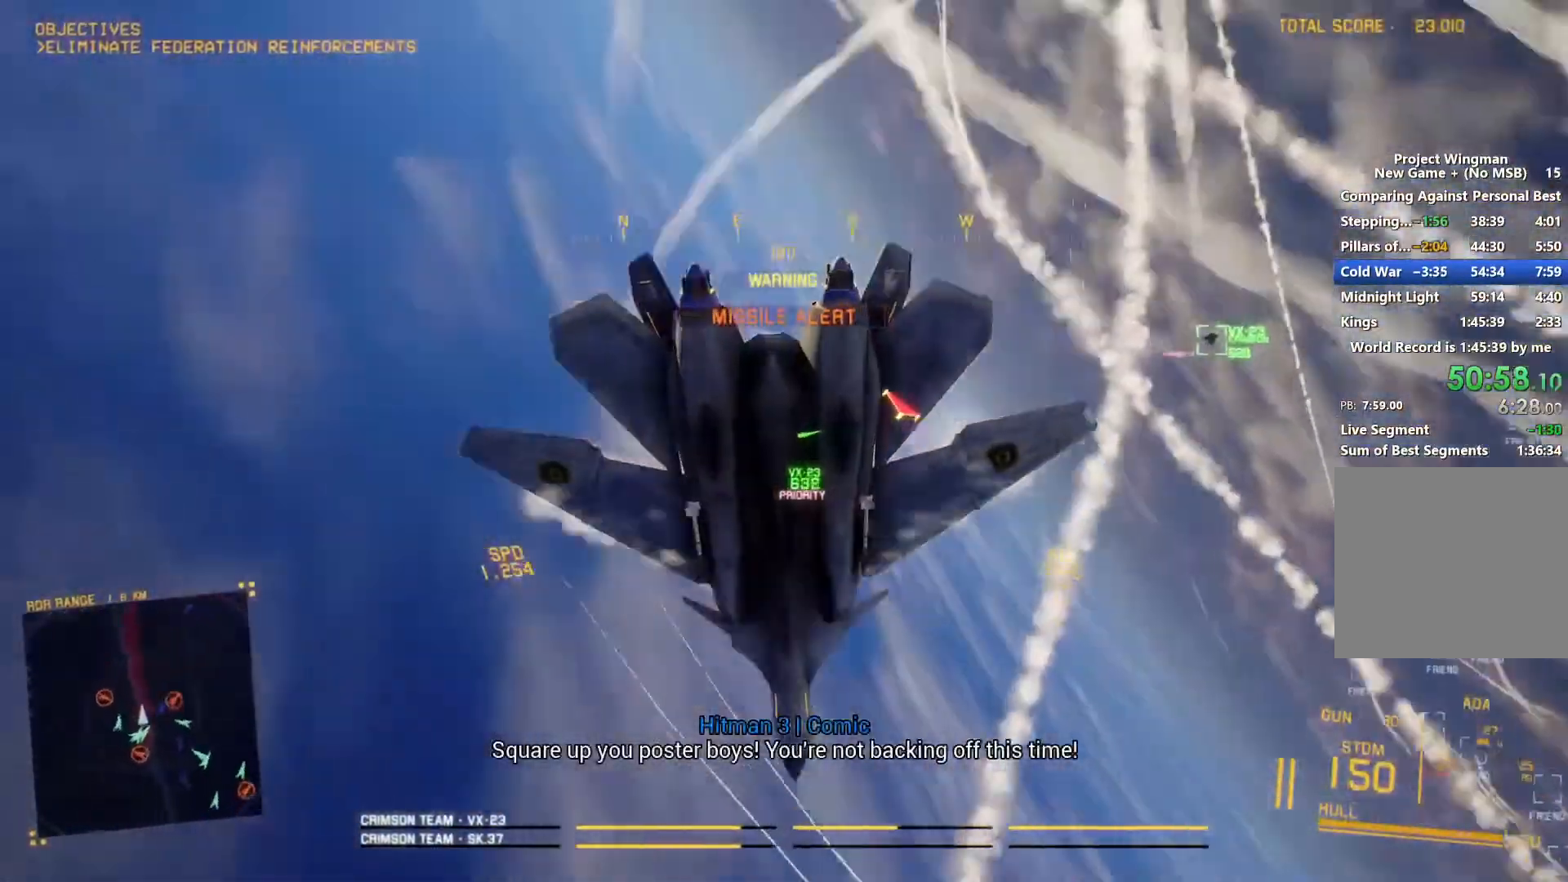
{"buttons": ["R1", "R2"], "left_stick": "down", "right_stick": "center", "button_events": [[33, "R2", "up"], [133, "L2", "down"], [333, "R2", "down"], [400, "L2", "up"], [433, "R1", "down"]]}